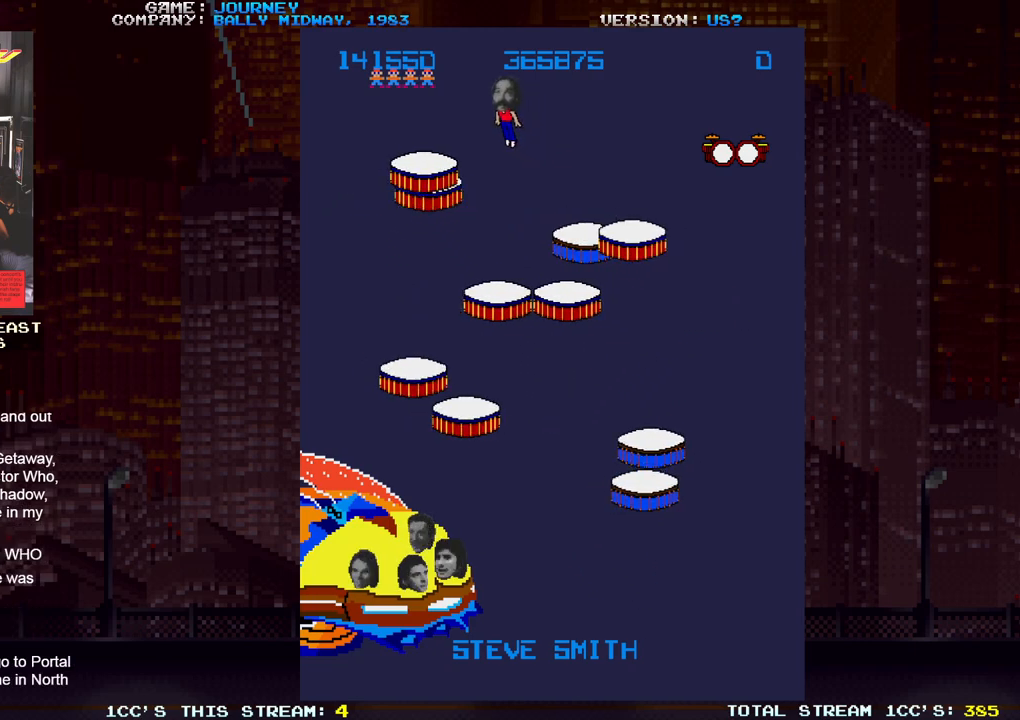
Gameplay with a controller (arcade stick); each line is a JSON object with the inputs held at the frame after it. "events" lists button and stick changes between this image and that frame as [ms after this image, input, new state], when the widget could be followed in between. Not read: L3 R3.
{"buttons": [], "left_stick": "left", "events": []}
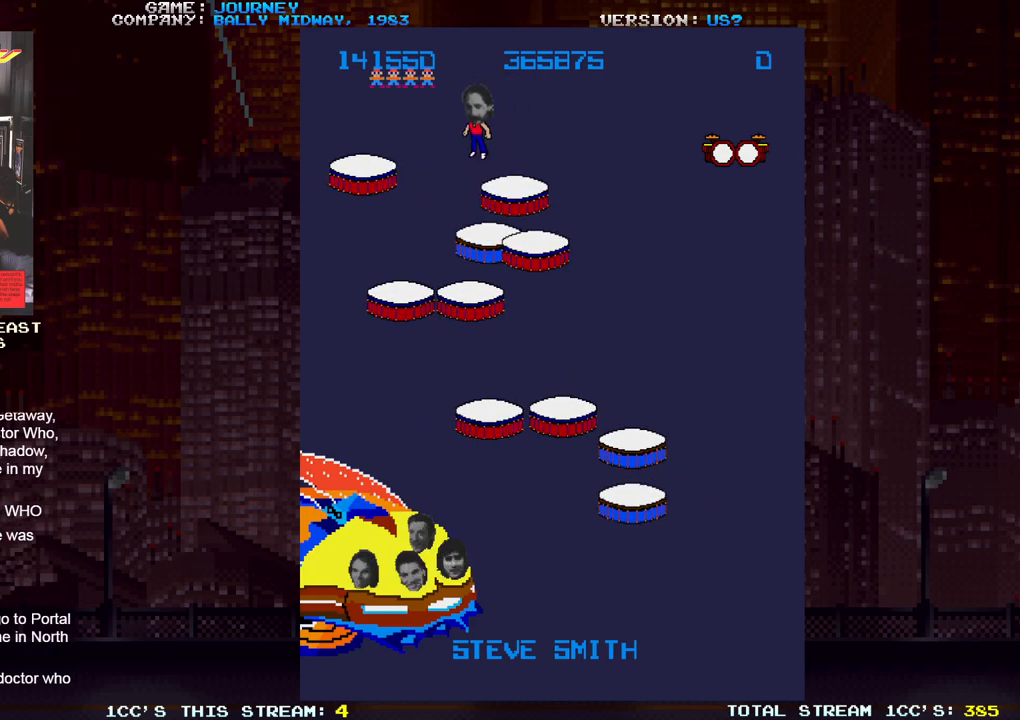
{"buttons": [], "left_stick": "left", "events": []}
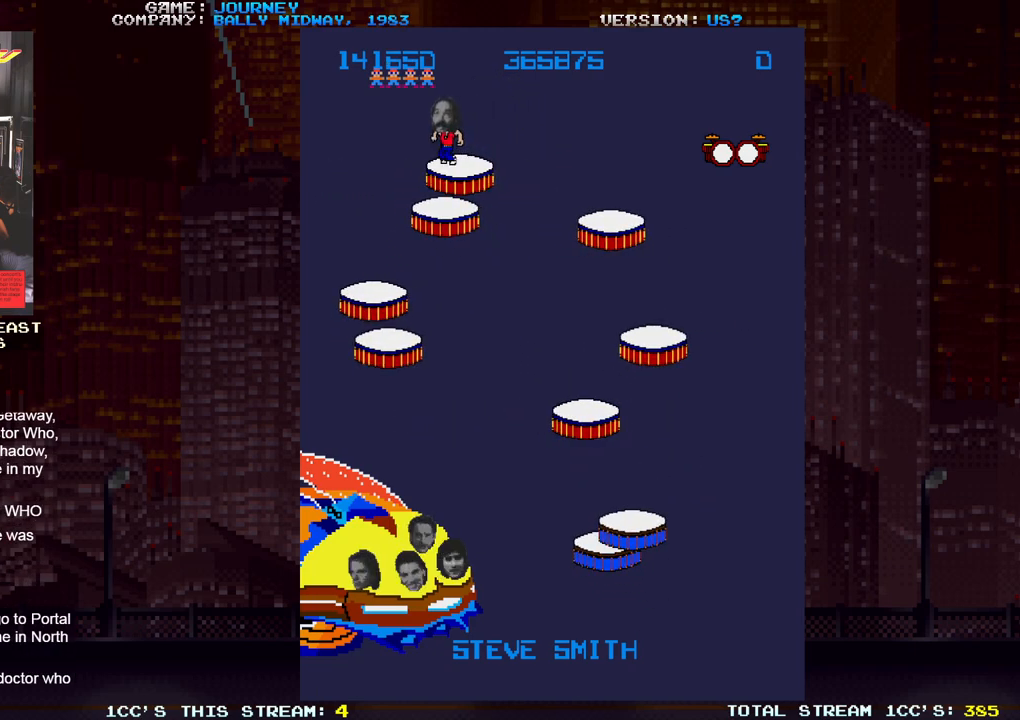
{"buttons": [], "left_stick": "center", "events": [[267, "left_stick", "center"]]}
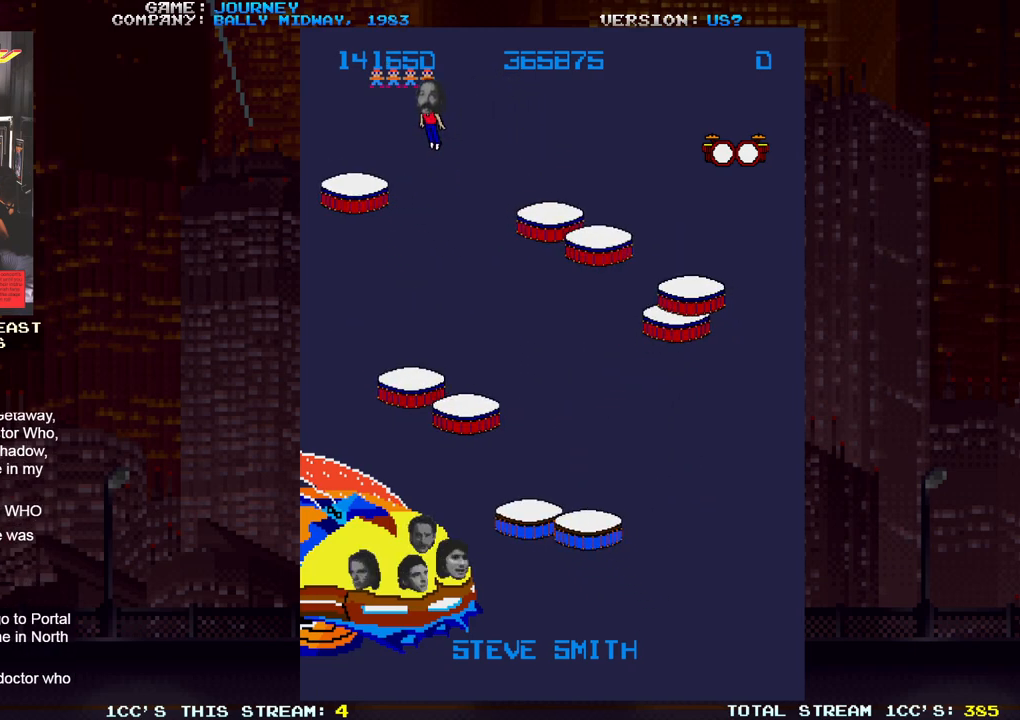
{"buttons": [], "left_stick": "left", "events": [[383, "left_stick", "left"]]}
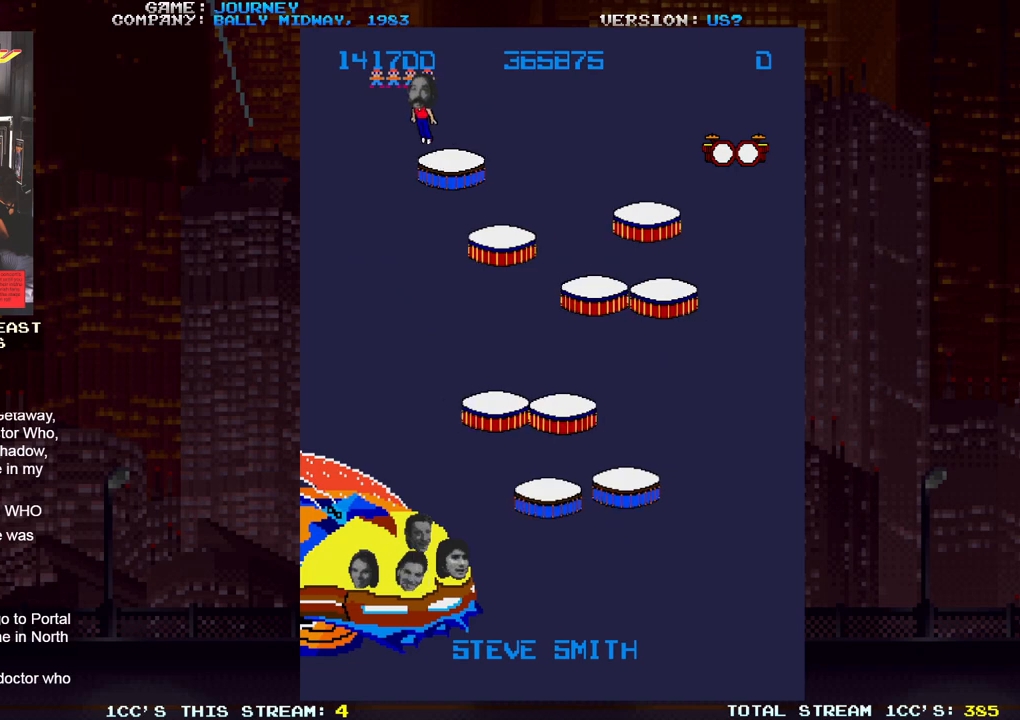
{"buttons": [], "left_stick": "left", "events": []}
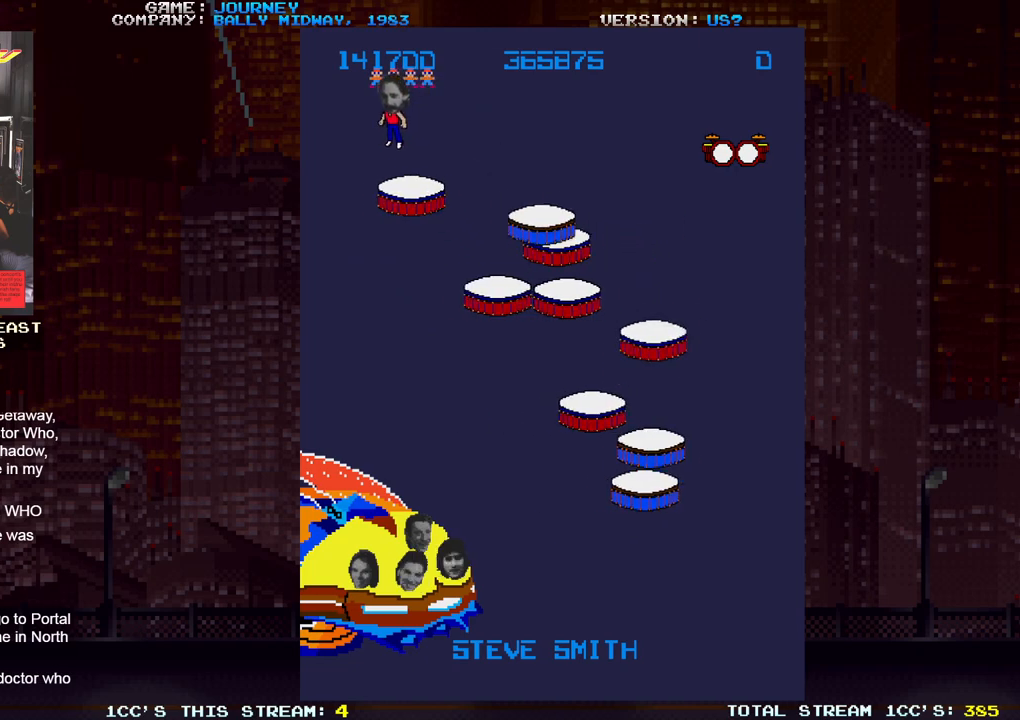
{"buttons": [], "left_stick": "right", "events": [[83, "left_stick", "center"], [333, "left_stick", "right"]]}
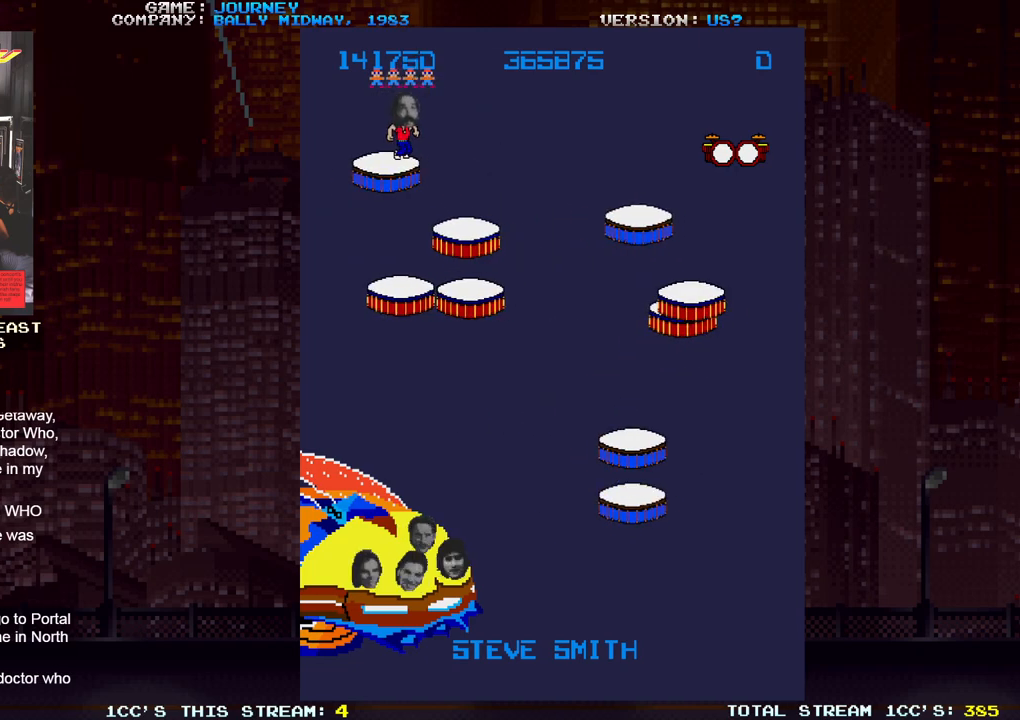
{"buttons": [], "left_stick": "right", "events": []}
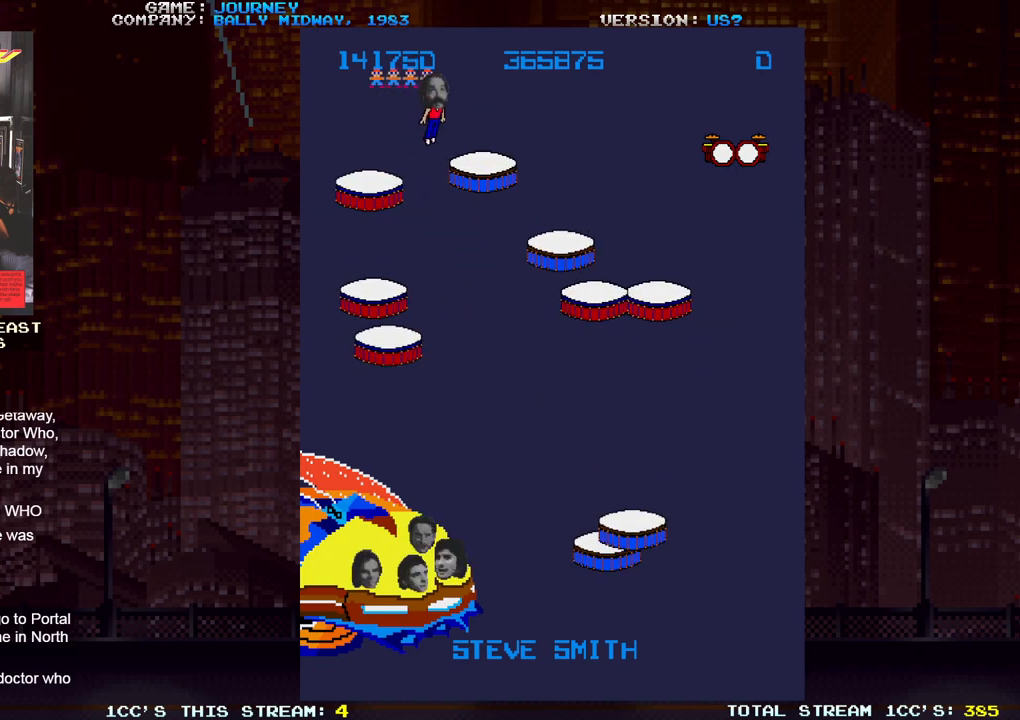
{"buttons": [], "left_stick": "center", "events": [[383, "left_stick", "center"]]}
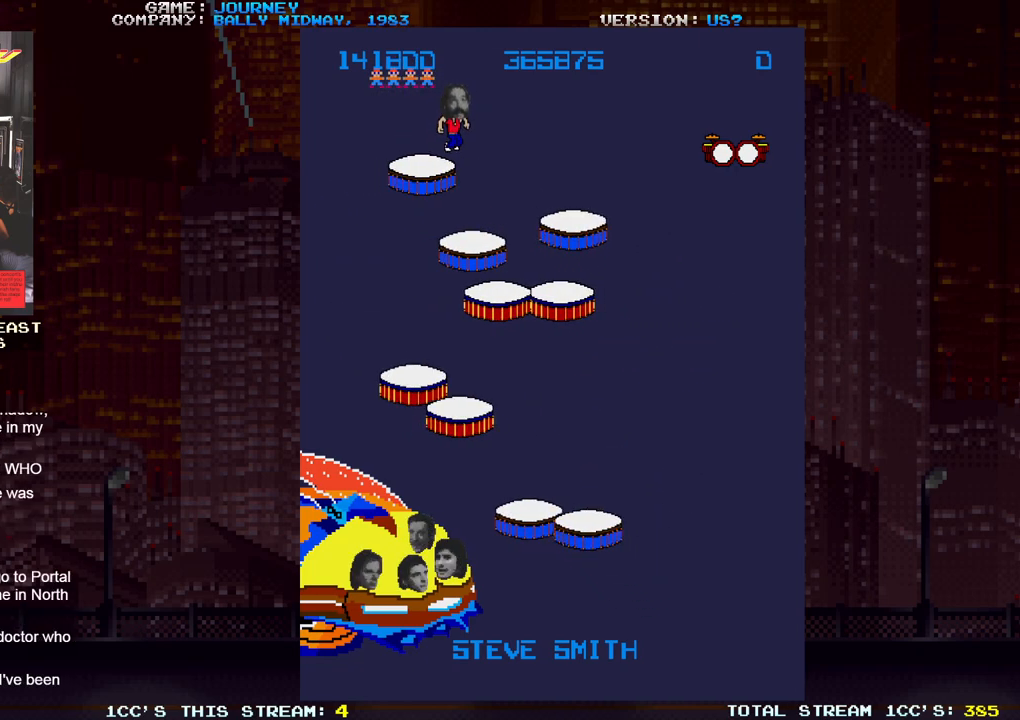
{"buttons": [], "left_stick": "right", "events": [[17, "left_stick", "right"]]}
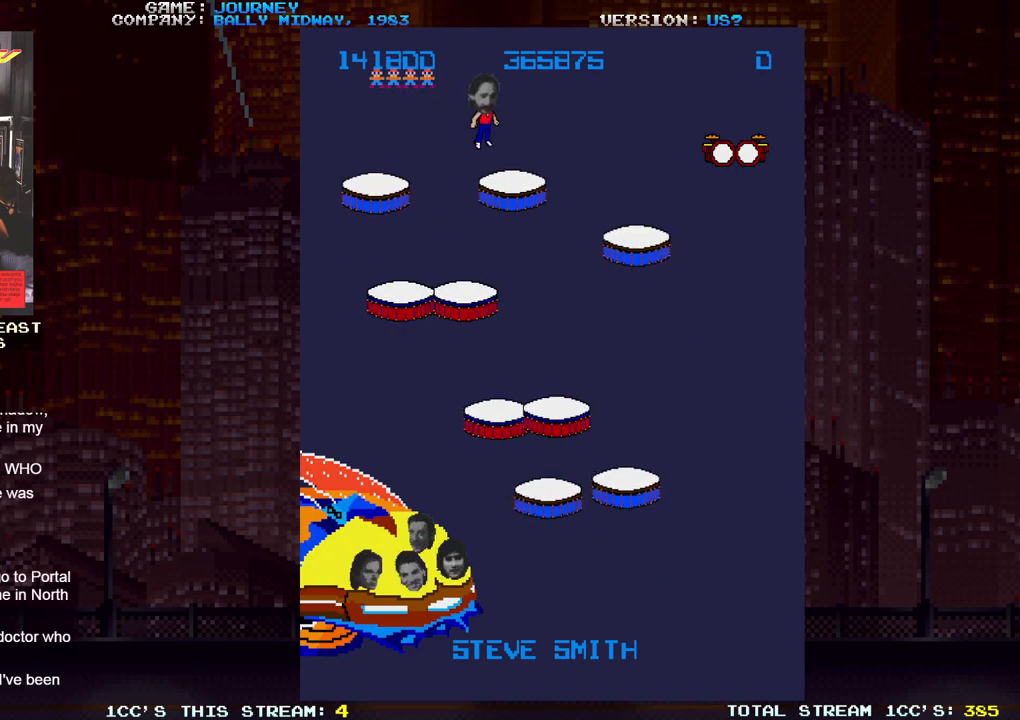
{"buttons": [], "left_stick": "right", "events": []}
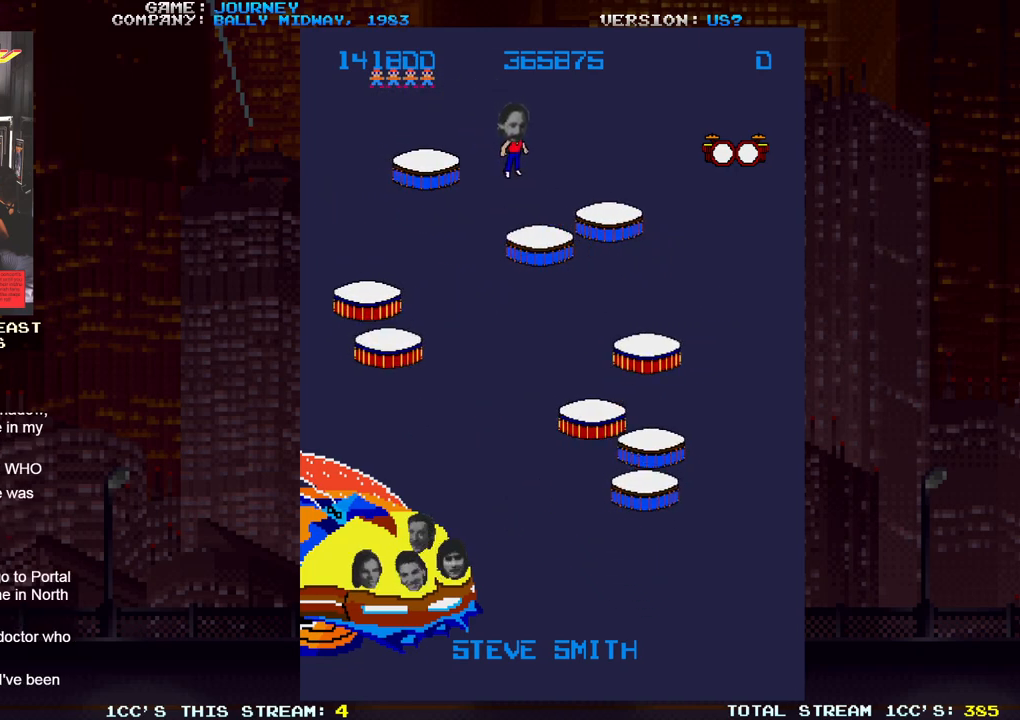
{"buttons": [], "left_stick": "center", "events": [[467, "left_stick", "center"]]}
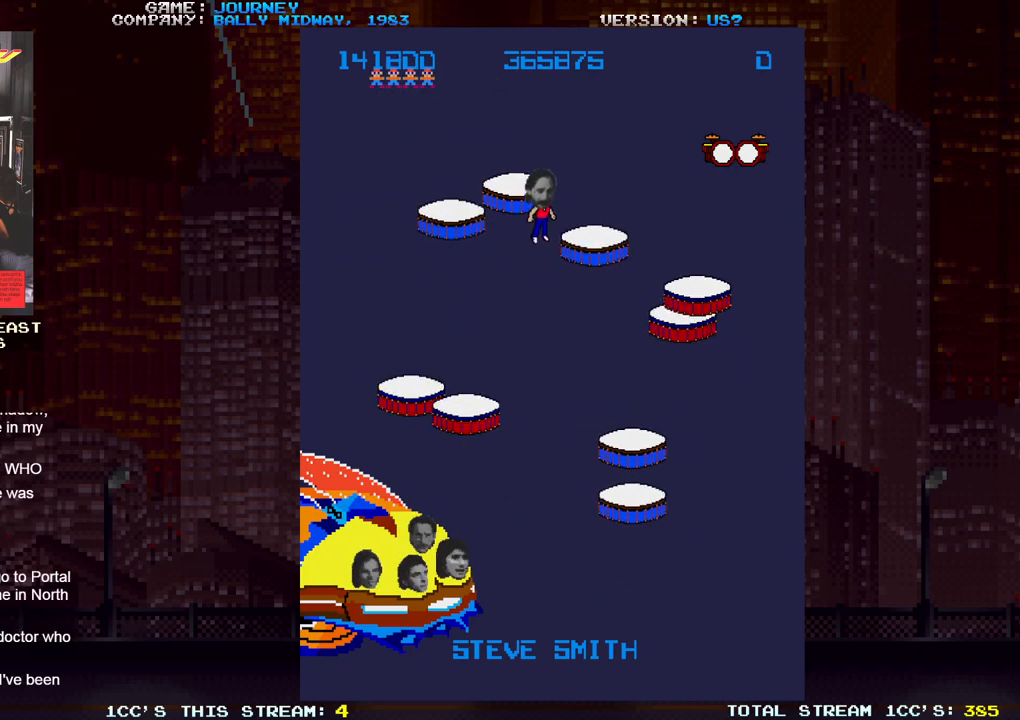
{"buttons": [], "left_stick": "left", "events": [[100, "left_stick", "right"], [500, "left_stick", "left"]]}
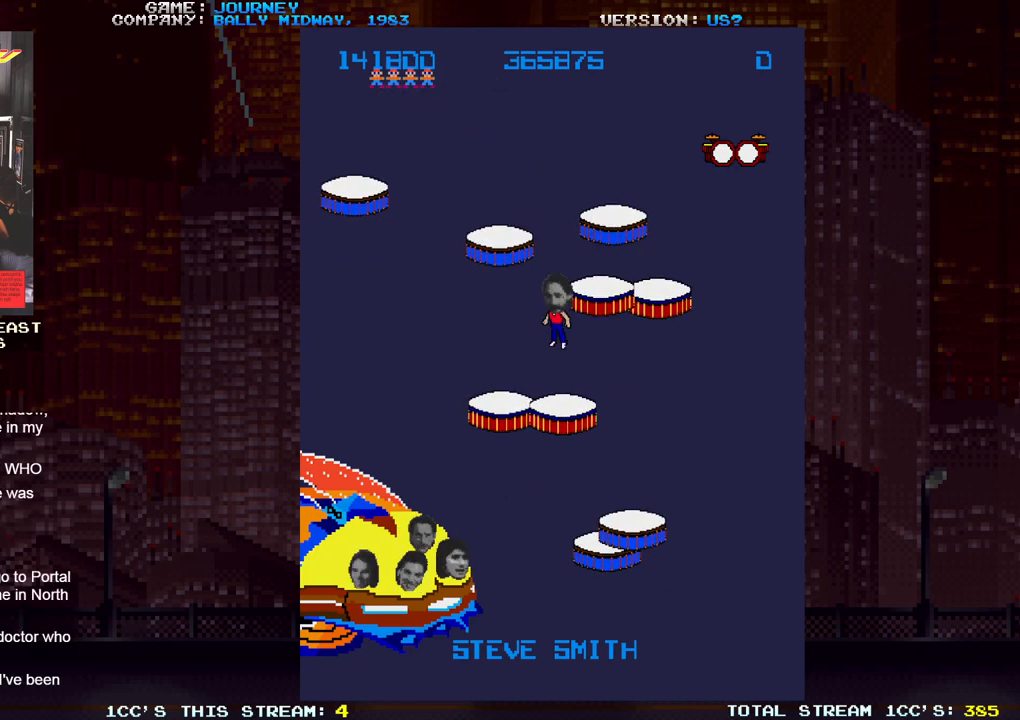
{"buttons": [], "left_stick": "left", "events": [[50, "left_stick", "center"], [417, "left_stick", "left"]]}
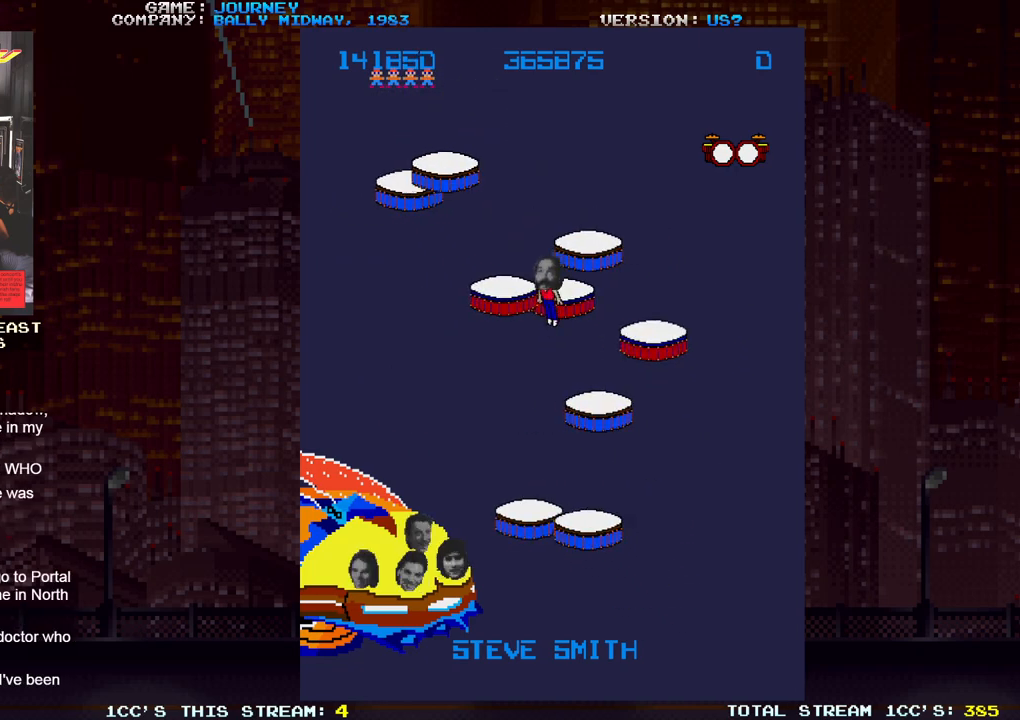
{"buttons": [], "left_stick": "center", "events": [[250, "left_stick", "center"]]}
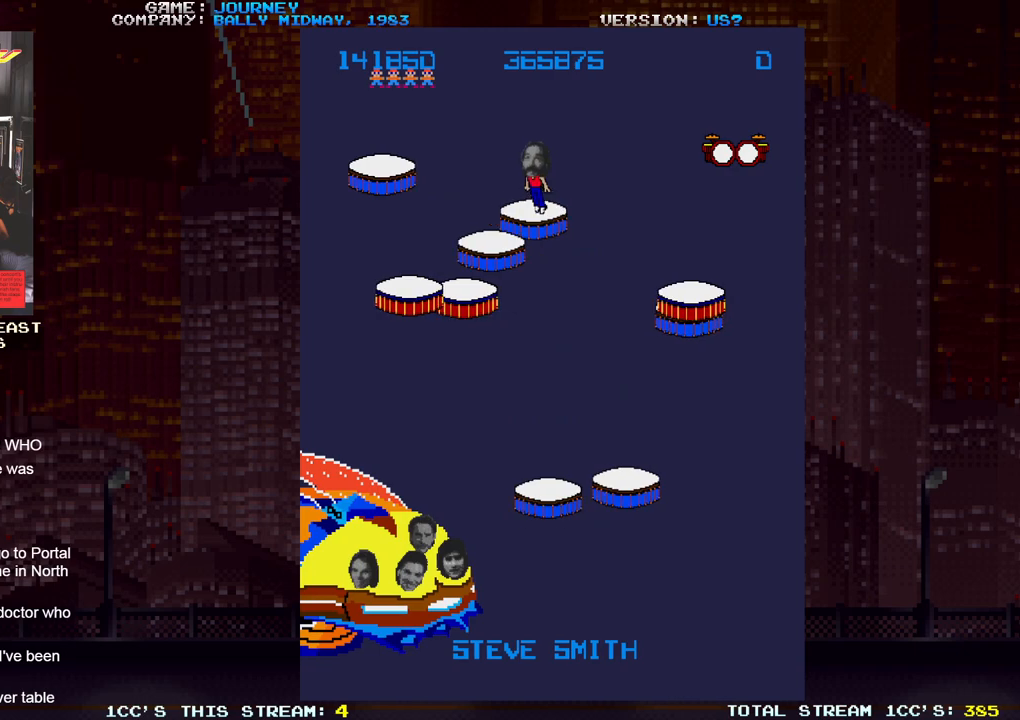
{"buttons": [], "left_stick": "center", "events": []}
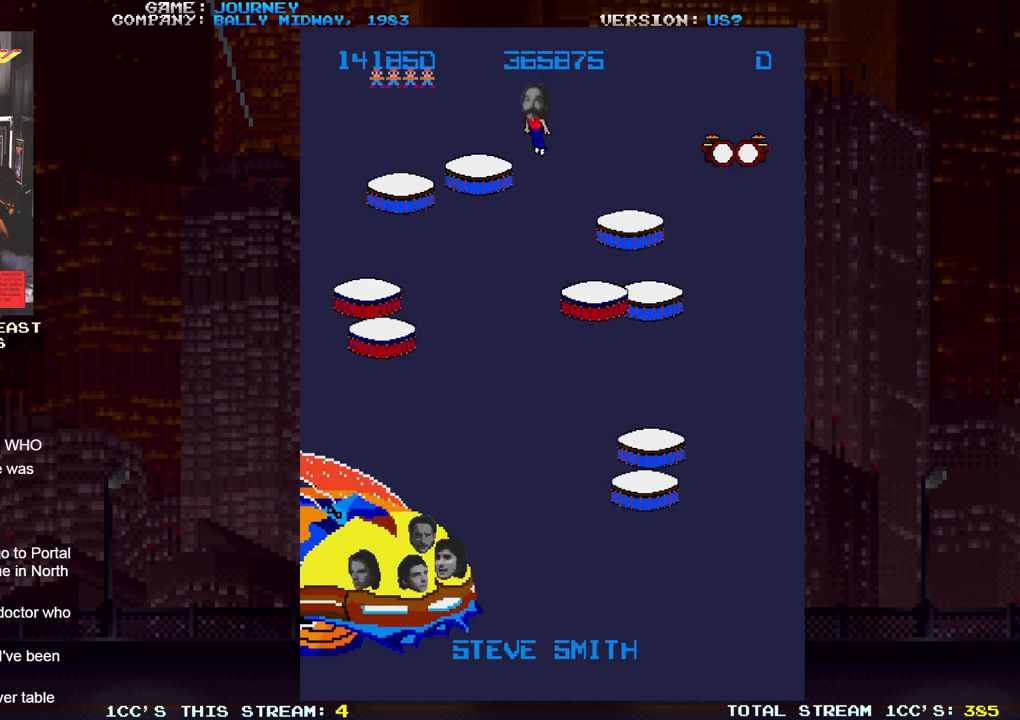
{"buttons": [], "left_stick": "right", "events": [[100, "left_stick", "right"]]}
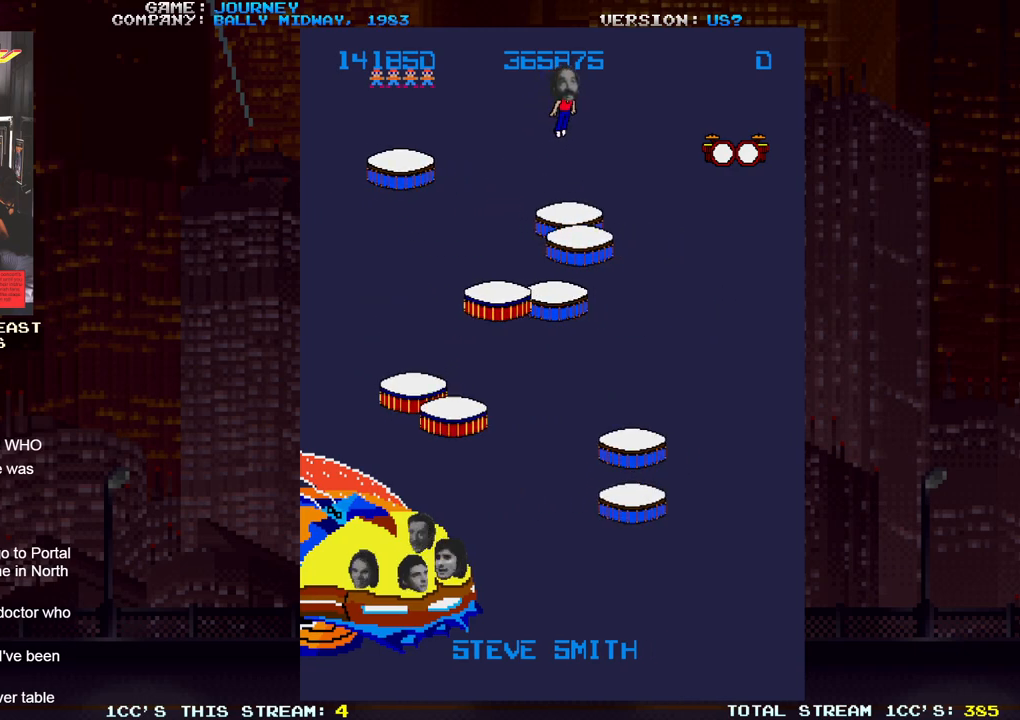
{"buttons": [], "left_stick": "right", "events": []}
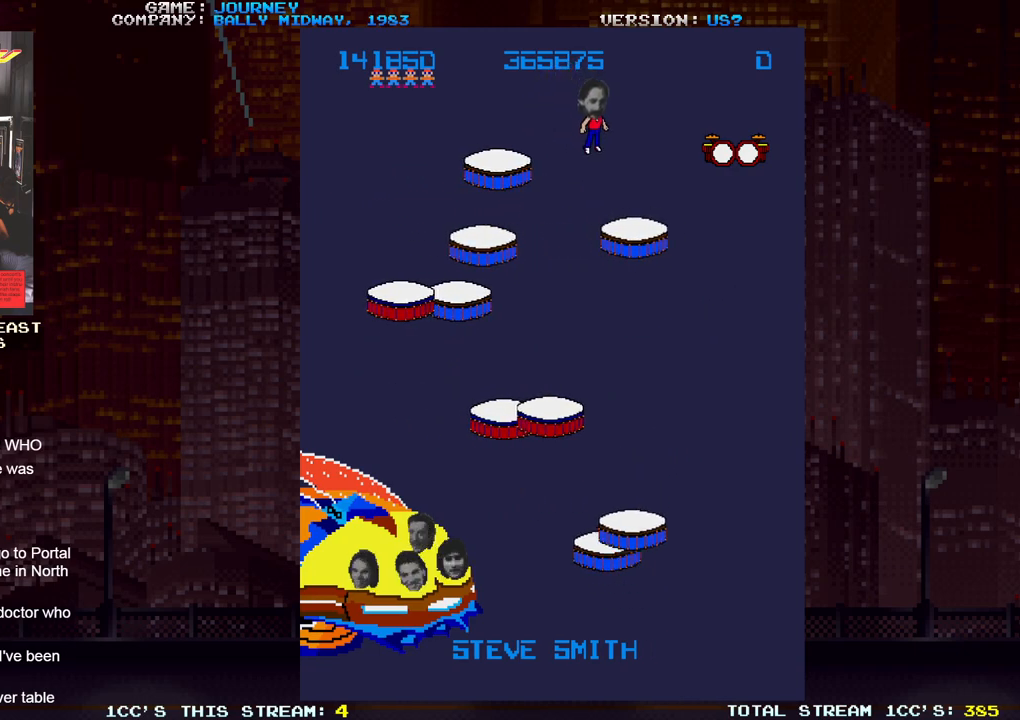
{"buttons": [], "left_stick": "right", "events": [[183, "left_stick", "center"], [367, "left_stick", "right"]]}
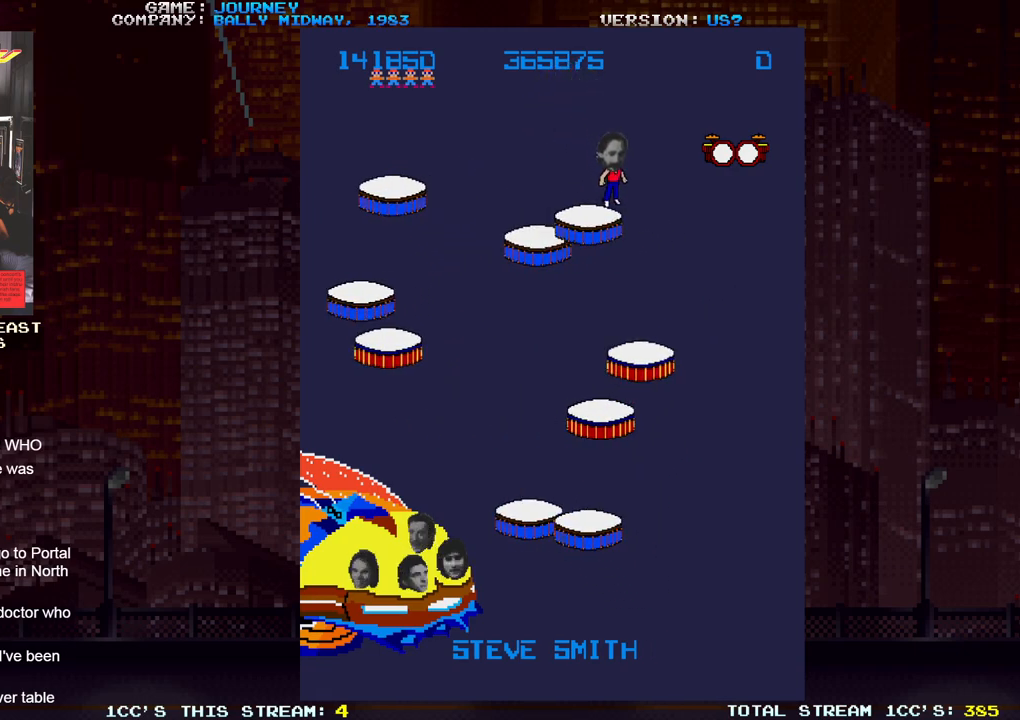
{"buttons": [], "left_stick": "center", "events": [[100, "left_stick", "center"], [200, "left_stick", "left"], [500, "left_stick", "center"]]}
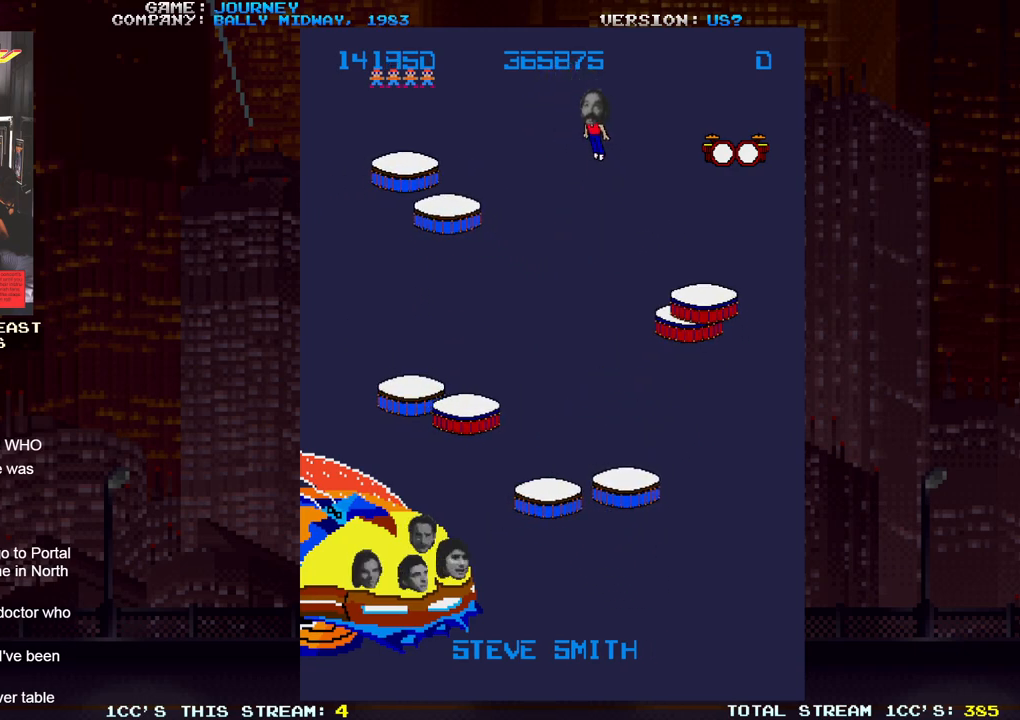
{"buttons": [], "left_stick": "center", "events": []}
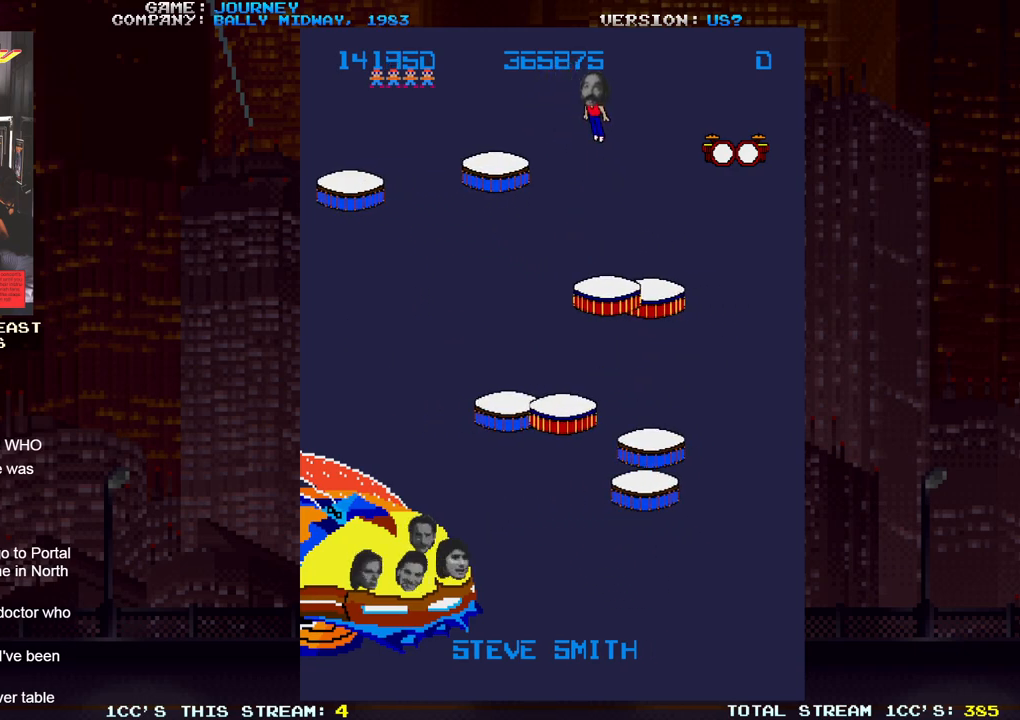
{"buttons": [], "left_stick": "center", "events": []}
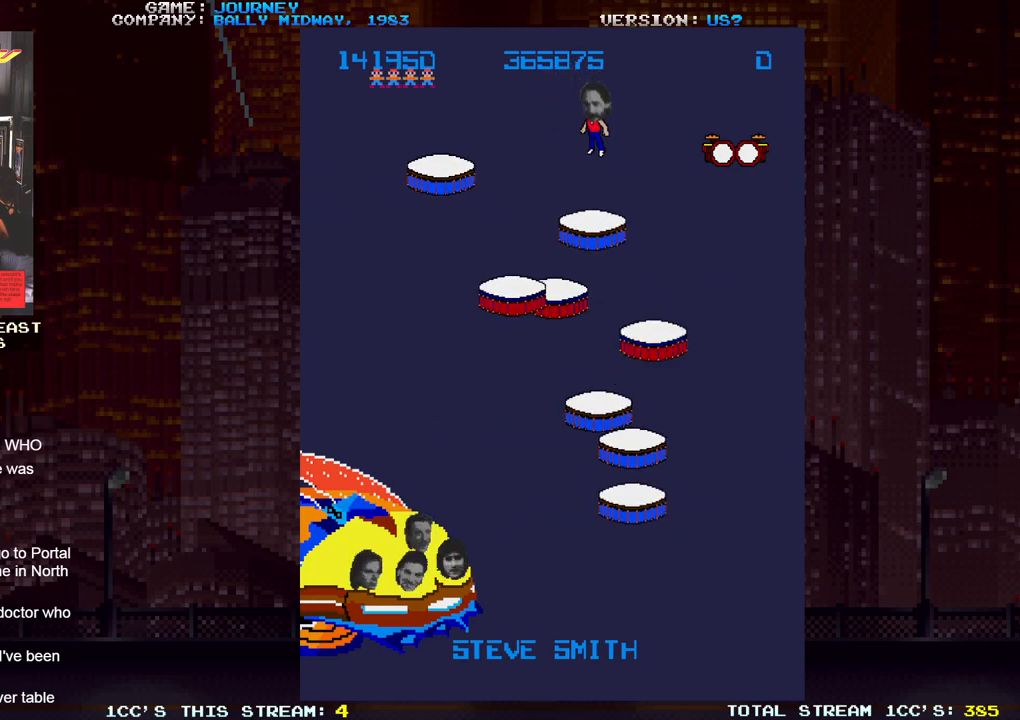
{"buttons": [], "left_stick": "center", "events": []}
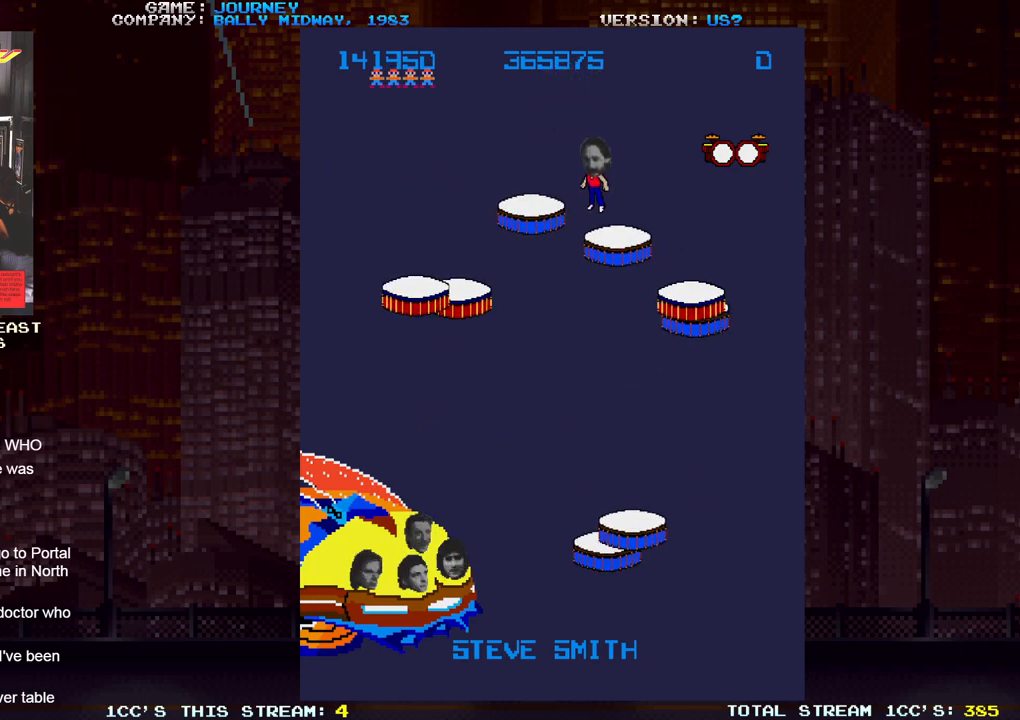
{"buttons": [], "left_stick": "center", "events": [[333, "left_stick", "left"], [467, "left_stick", "center"]]}
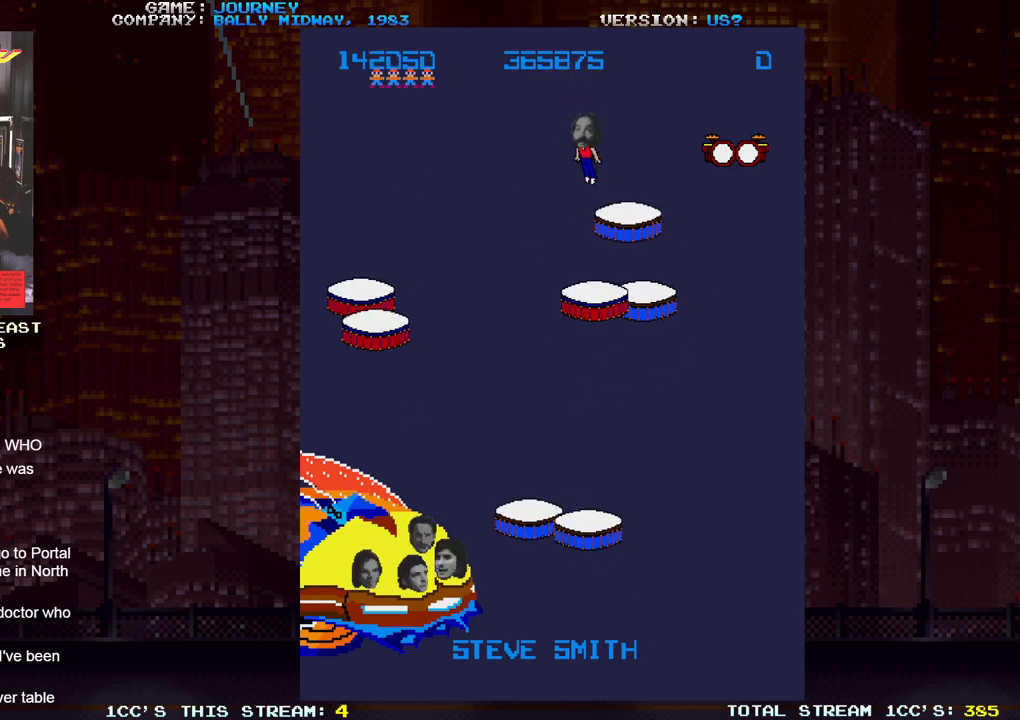
{"buttons": [], "left_stick": "right", "events": [[233, "left_stick", "right"]]}
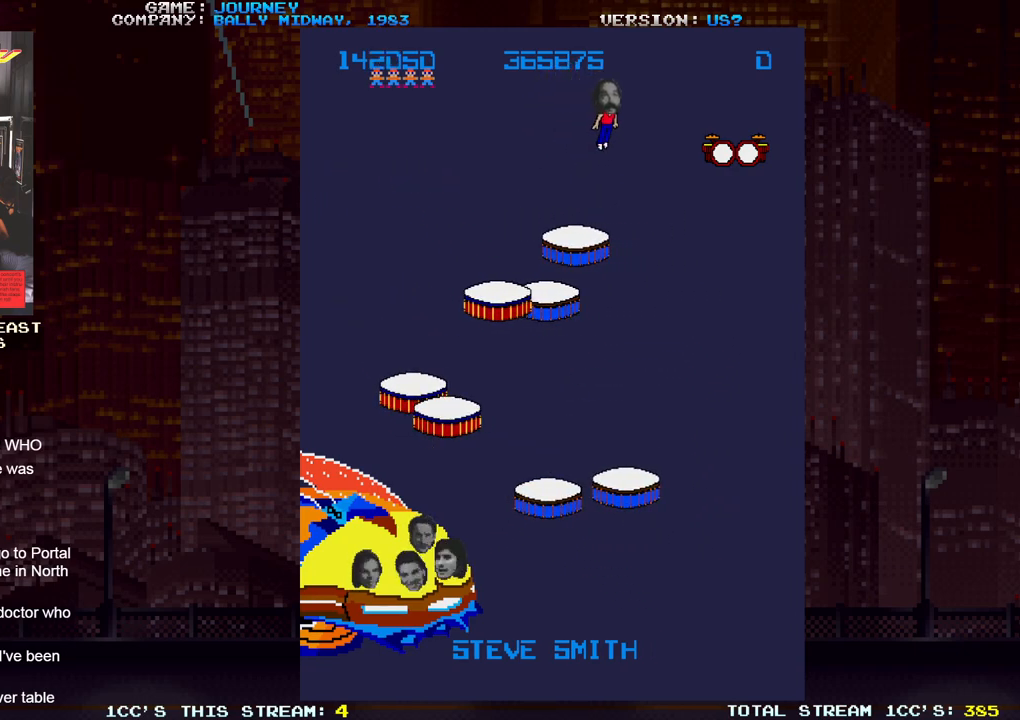
{"buttons": [], "left_stick": "center", "events": [[33, "left_stick", "center"]]}
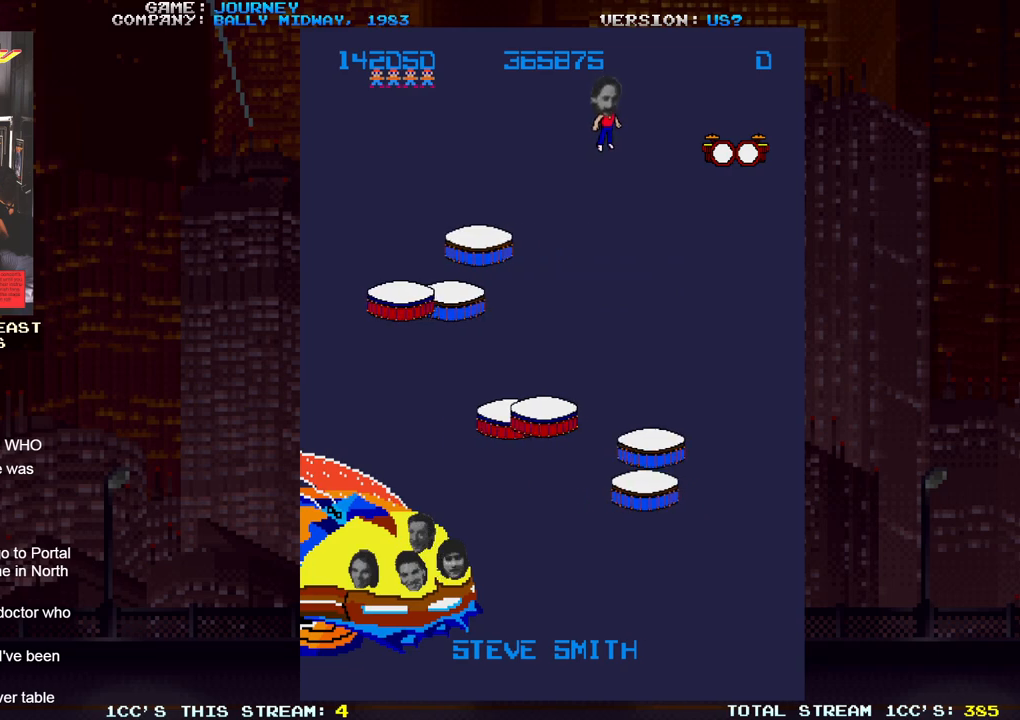
{"buttons": [], "left_stick": "right", "events": [[400, "left_stick", "right"]]}